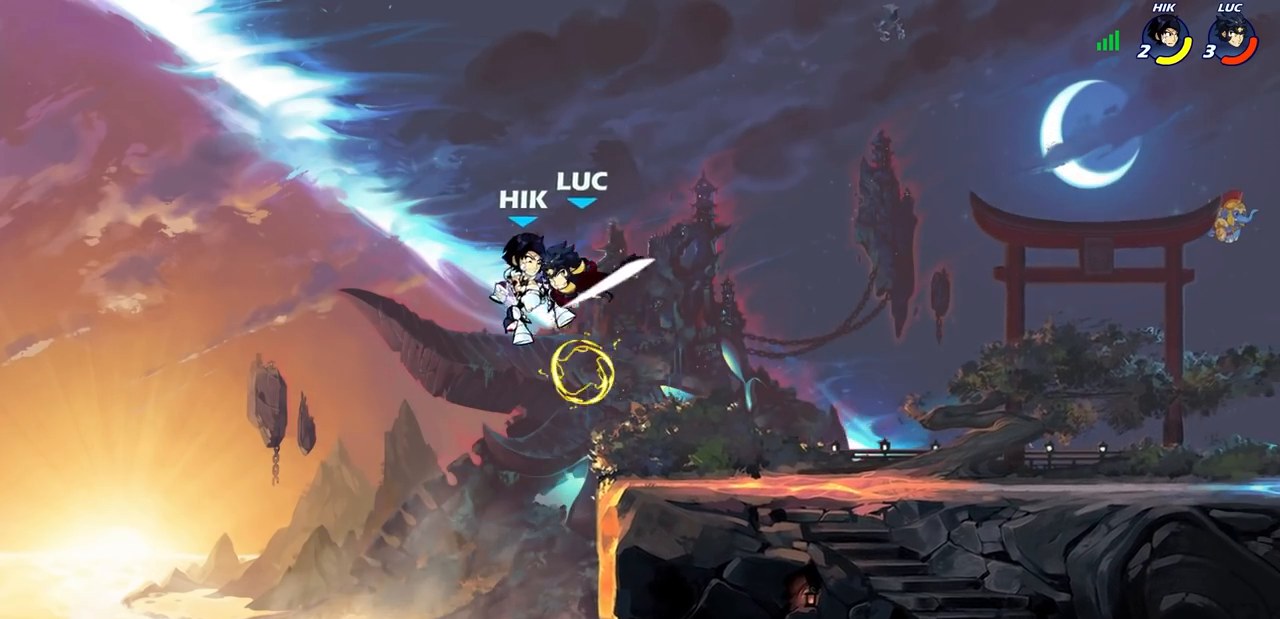
Gameplay with a controller (PlayStation layout); each line is a JSON object with the inputs held at the frame after it. "events" lists button and stick changes between this image and that frame as [ms after this image, input, new state], when the widget could be followed in between. Not read: R3 right_stick.
{"buttons": ["CROSS"], "left_stick": "up-right", "events": [[17, "SQUARE", "down"], [33, "left_stick", "center"], [83, "SQUARE", "up"], [183, "SQUARE", "down"], [233, "left_stick", "up-right"], [267, "SQUARE", "up"], [400, "CROSS", "down"]]}
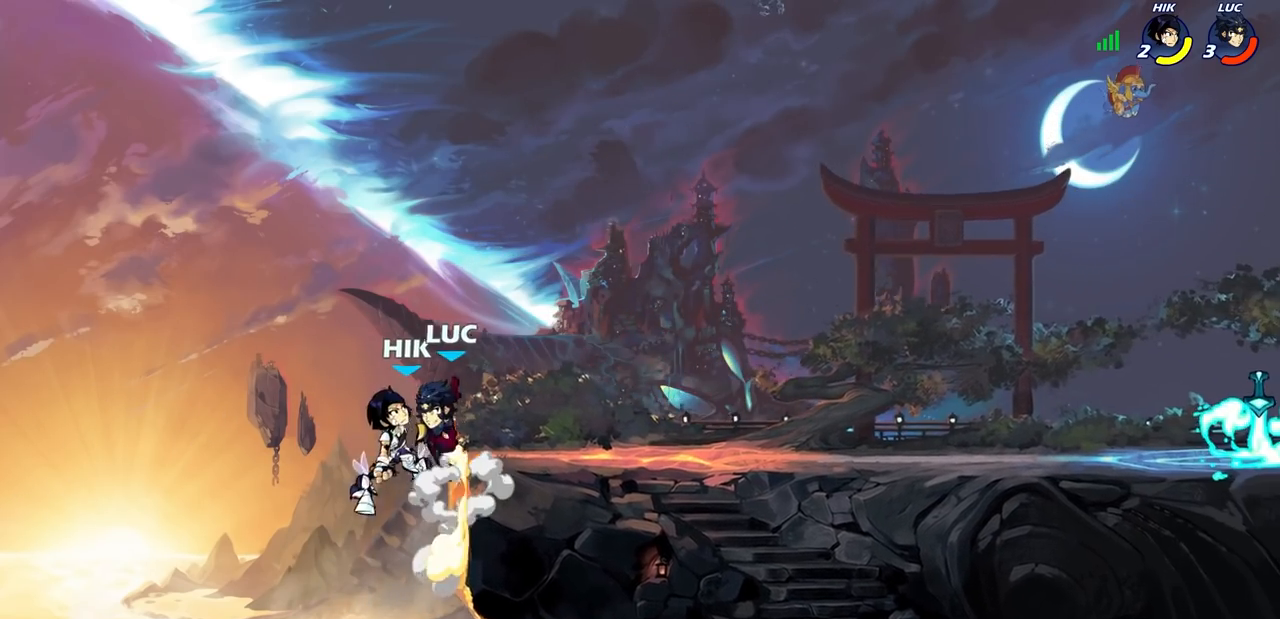
{"buttons": [], "left_stick": "center", "events": [[33, "CROSS", "up"], [133, "left_stick", "down-right"], [233, "left_stick", "left"], [283, "R2", "down"], [300, "R1", "down"], [300, "SQUARE", "down"], [317, "left_stick", "down"], [367, "R1", "up"], [367, "left_stick", "center"], [383, "SQUARE", "up"], [417, "R2", "up"]]}
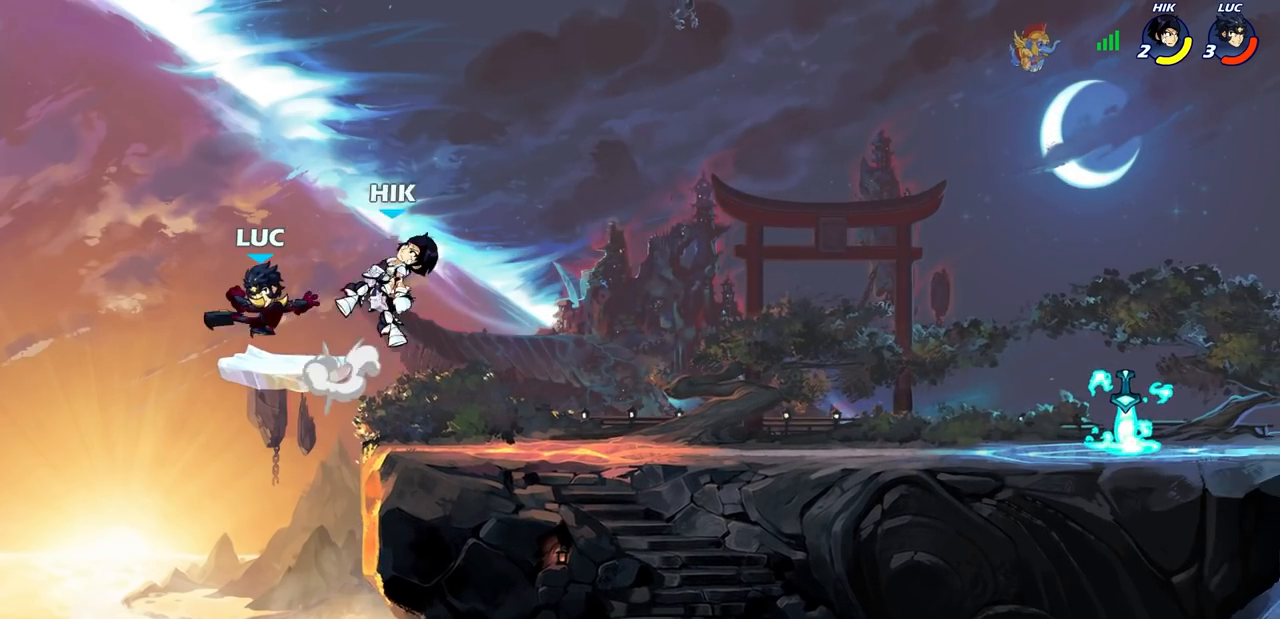
{"buttons": [], "left_stick": "up-right", "events": [[167, "left_stick", "up-right"], [283, "CROSS", "down"], [433, "CROSS", "up"]]}
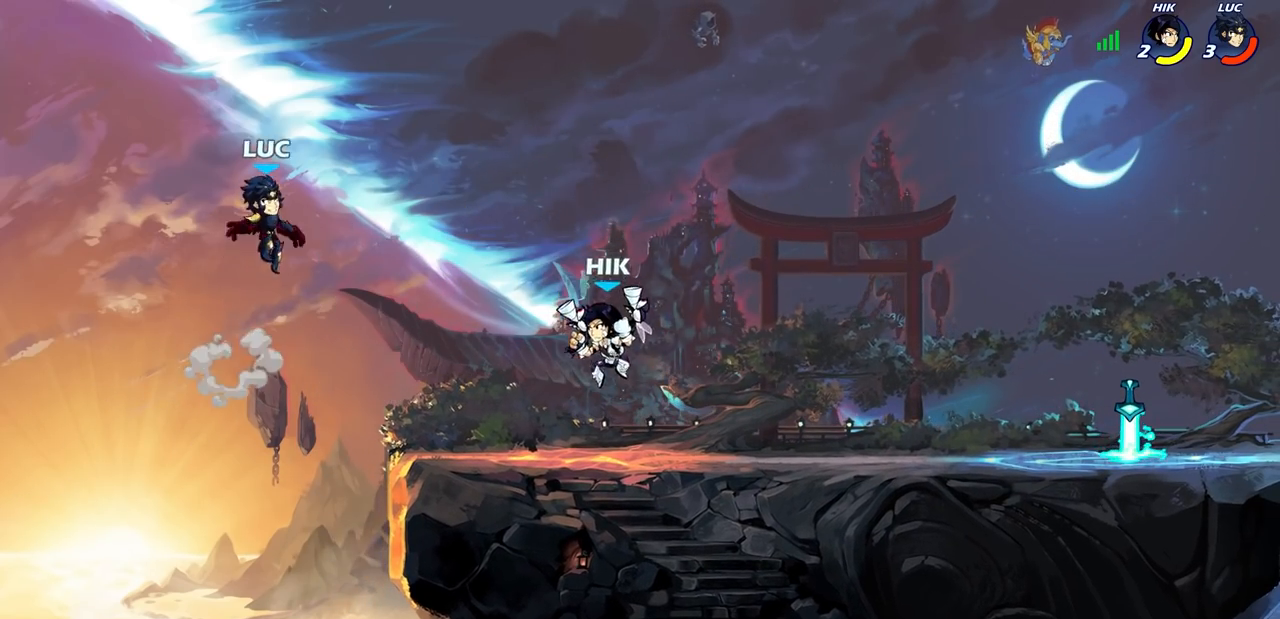
{"buttons": [], "left_stick": "down-left", "events": [[133, "left_stick", "down-right"], [283, "left_stick", "down-left"]]}
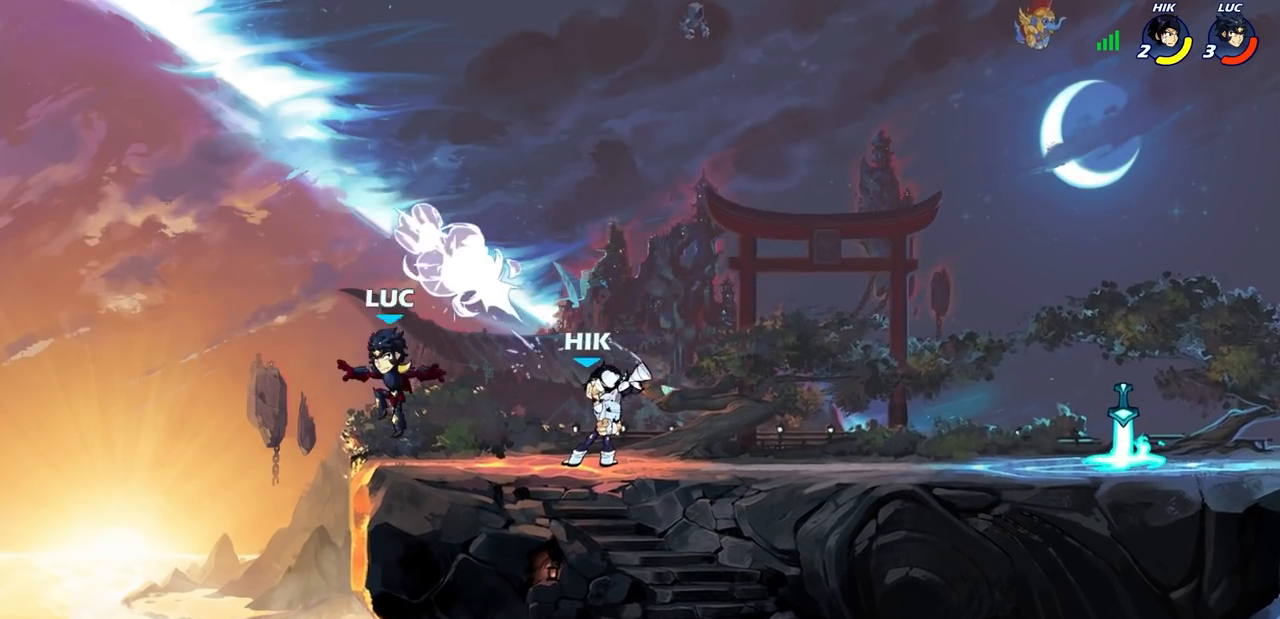
{"buttons": [], "left_stick": "right", "events": [[67, "left_stick", "right"], [200, "R2", "down"], [233, "R1", "down"], [233, "SQUARE", "down"], [283, "R1", "up"], [283, "R2", "up"], [317, "SQUARE", "up"], [333, "left_stick", "center"], [500, "left_stick", "right"]]}
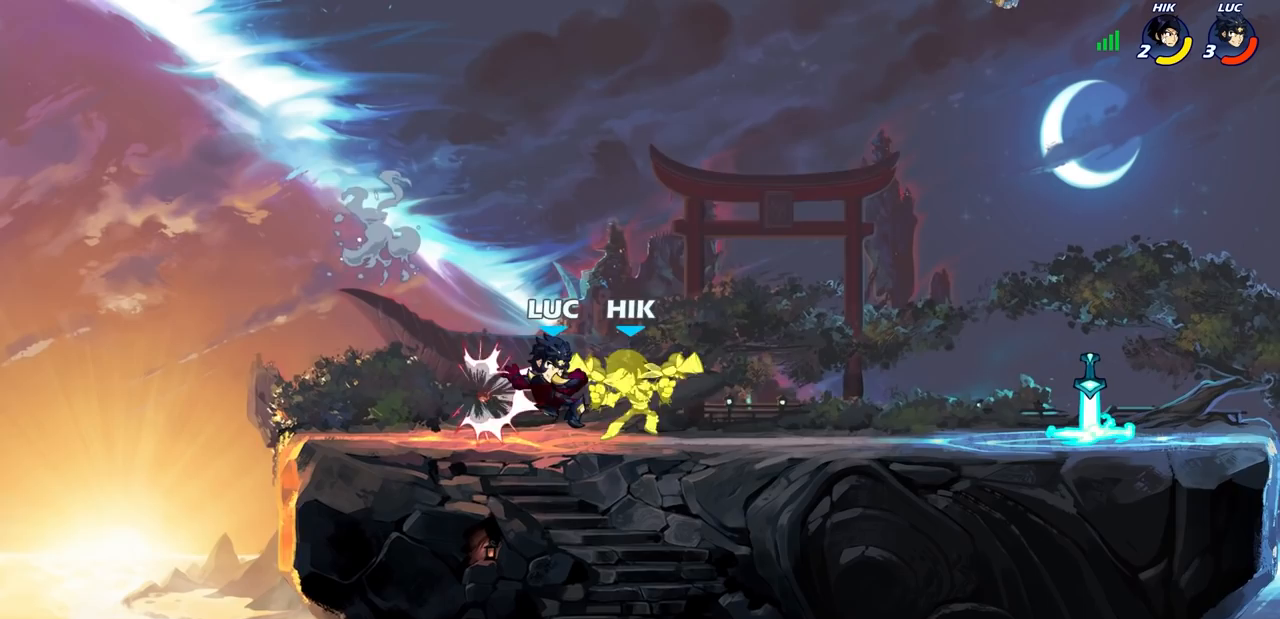
{"buttons": [], "left_stick": "center"}
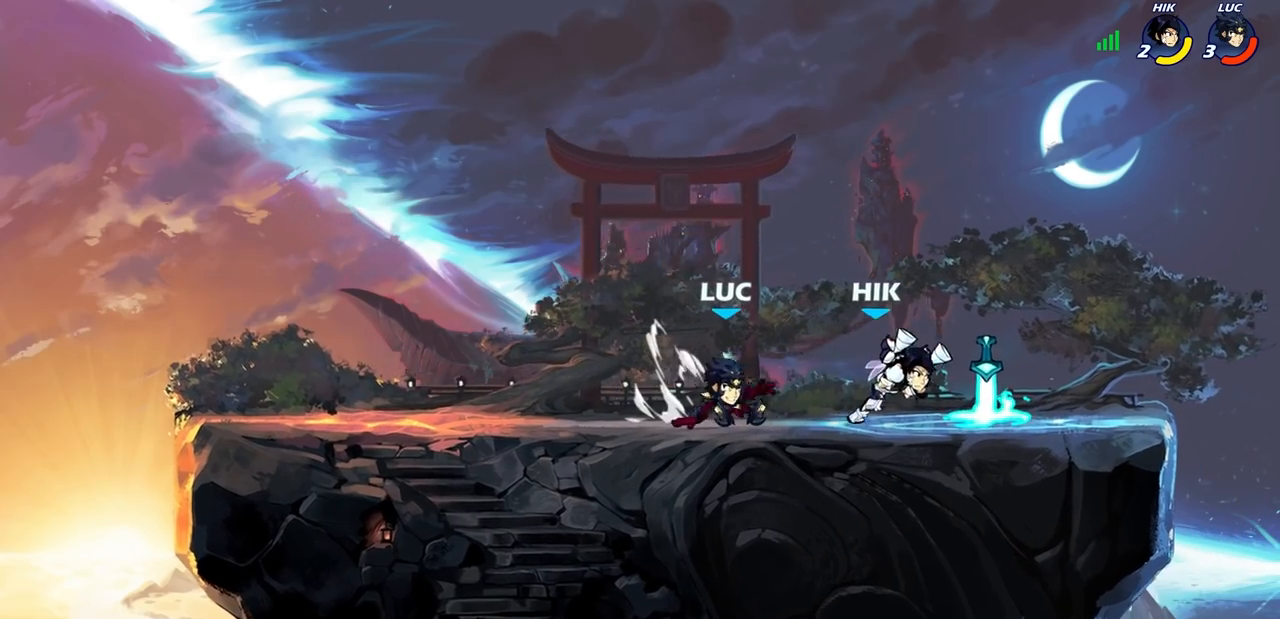
{"buttons": [], "left_stick": "right", "events": [[33, "left_stick", "right"], [167, "left_stick", "up-left"], [200, "CROSS", "down"], [233, "left_stick", "center"], [367, "left_stick", "right"], [383, "CROSS", "up"]]}
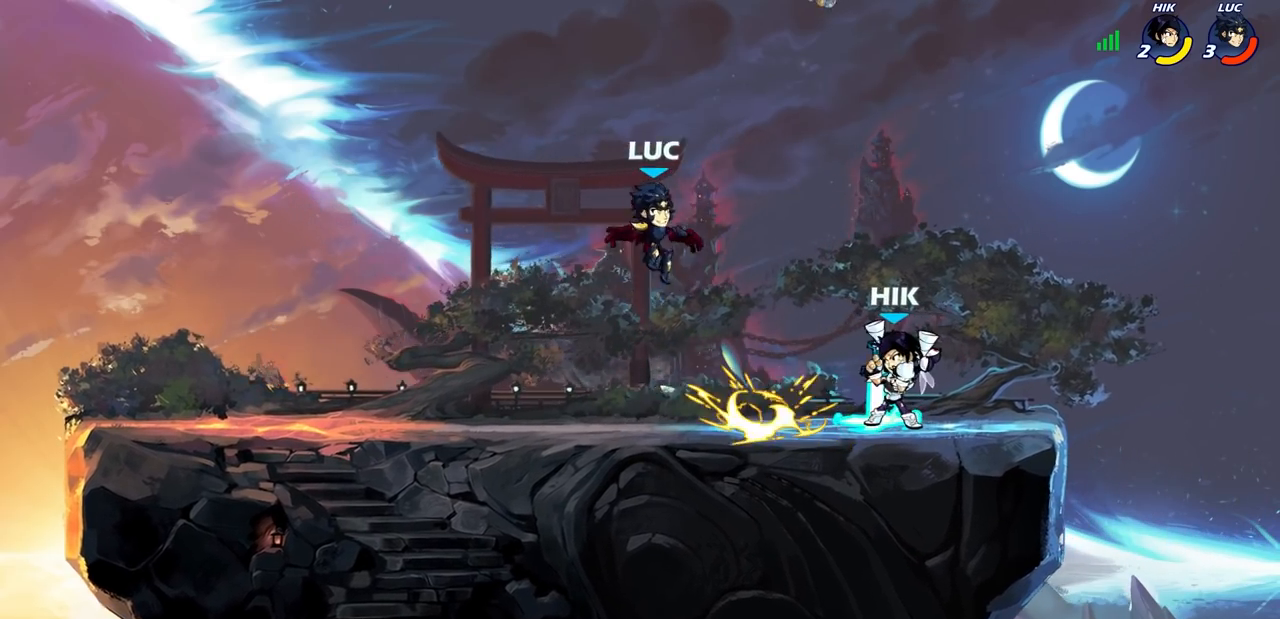
{"buttons": [], "left_stick": "center", "events": [[17, "left_stick", "down-right"], [267, "R2", "down"], [283, "R1", "down"], [283, "SQUARE", "down"], [333, "left_stick", "center"], [367, "R1", "up"], [367, "SQUARE", "up"], [383, "R2", "up"]]}
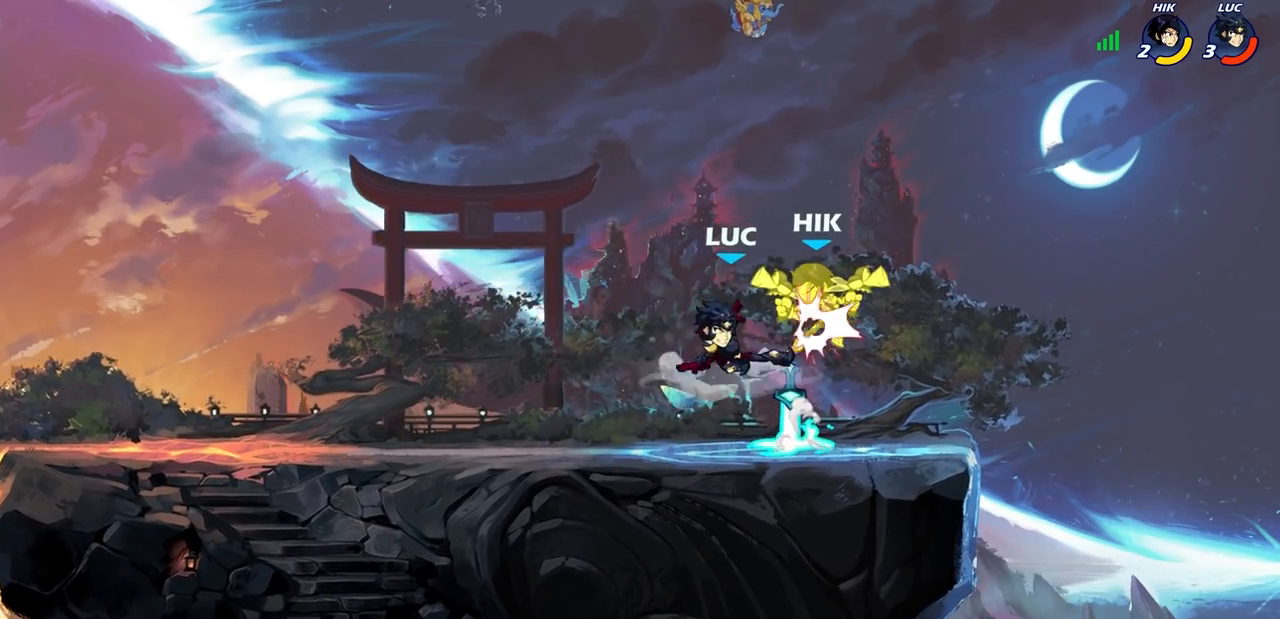
{"buttons": [], "left_stick": "center", "events": [[217, "CIRCLE", "down"], [267, "left_stick", "up-right"], [300, "CIRCLE", "up"], [367, "left_stick", "center"]]}
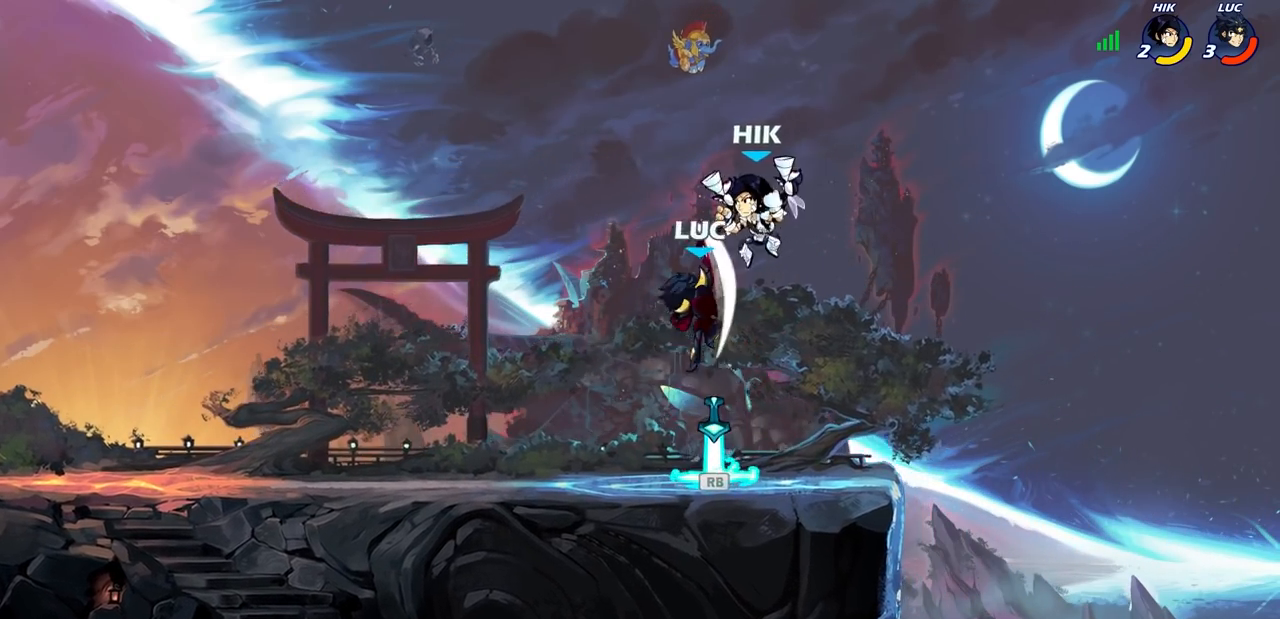
{"buttons": [], "left_stick": "center", "events": [[83, "left_stick", "right"], [300, "left_stick", "up"], [350, "left_stick", "center"], [367, "CROSS", "down"], [433, "SQUARE", "down"], [483, "CROSS", "up"], [483, "SQUARE", "up"]]}
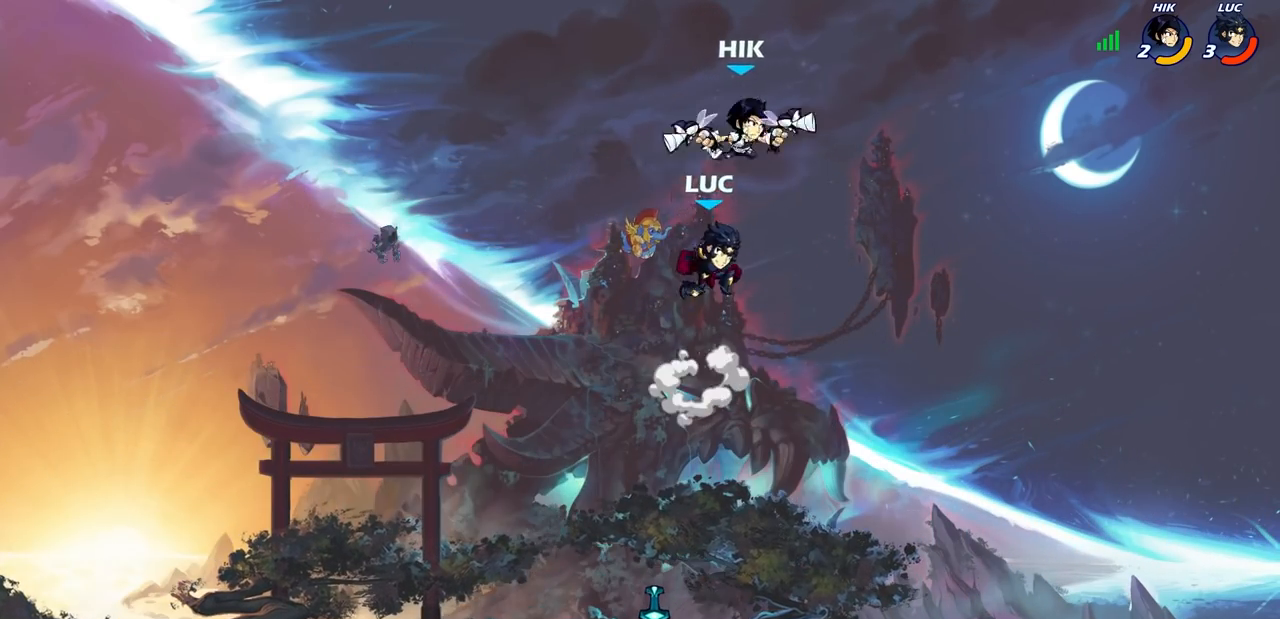
{"buttons": [], "left_stick": "center", "events": [[133, "left_stick", "left"], [433, "left_stick", "center"]]}
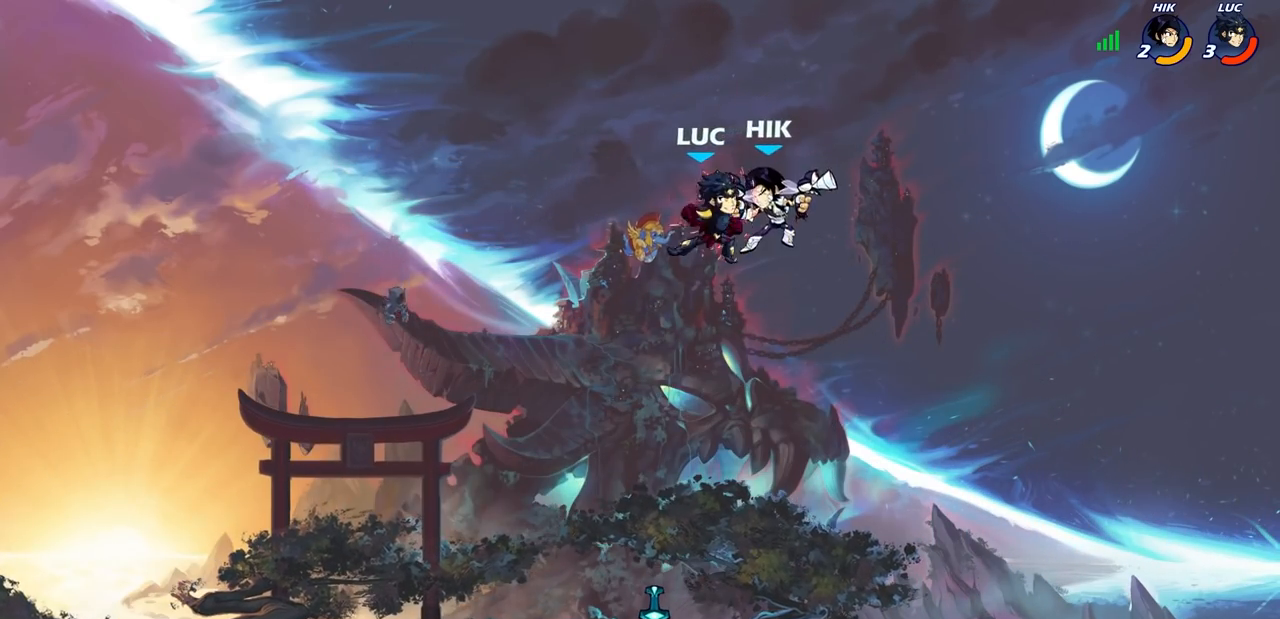
{"buttons": [], "left_stick": "down", "events": [[317, "left_stick", "down"]]}
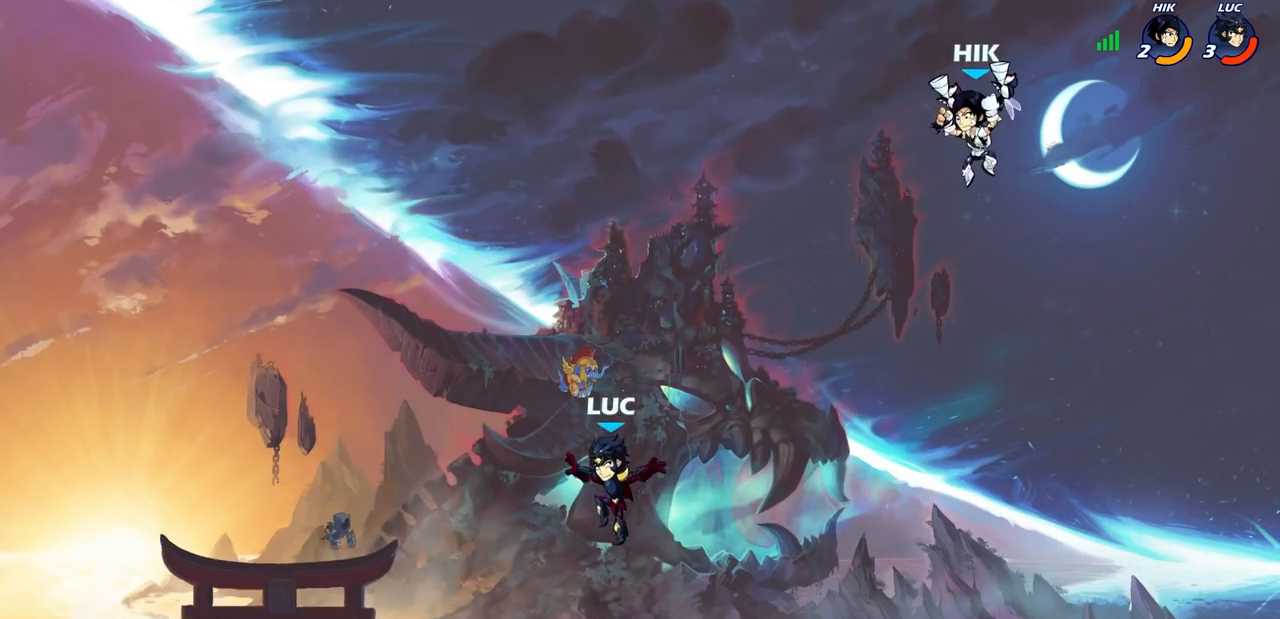
{"buttons": [], "left_stick": "right", "events": [[250, "R1", "down"], [300, "left_stick", "right"], [317, "CROSS", "down"], [350, "R1", "up"], [367, "SQUARE", "down"], [383, "CROSS", "up"], [433, "SQUARE", "up"]]}
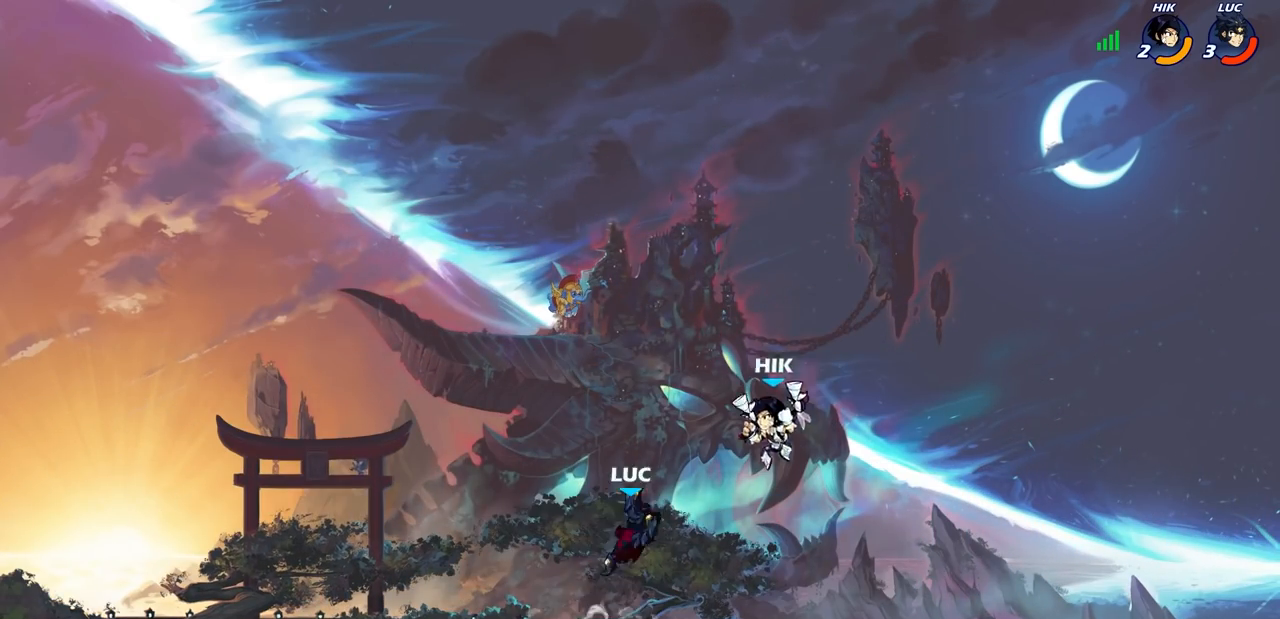
{"buttons": [], "left_stick": "right", "events": [[250, "left_stick", "center"], [300, "left_stick", "left"], [383, "left_stick", "center"], [483, "left_stick", "right"]]}
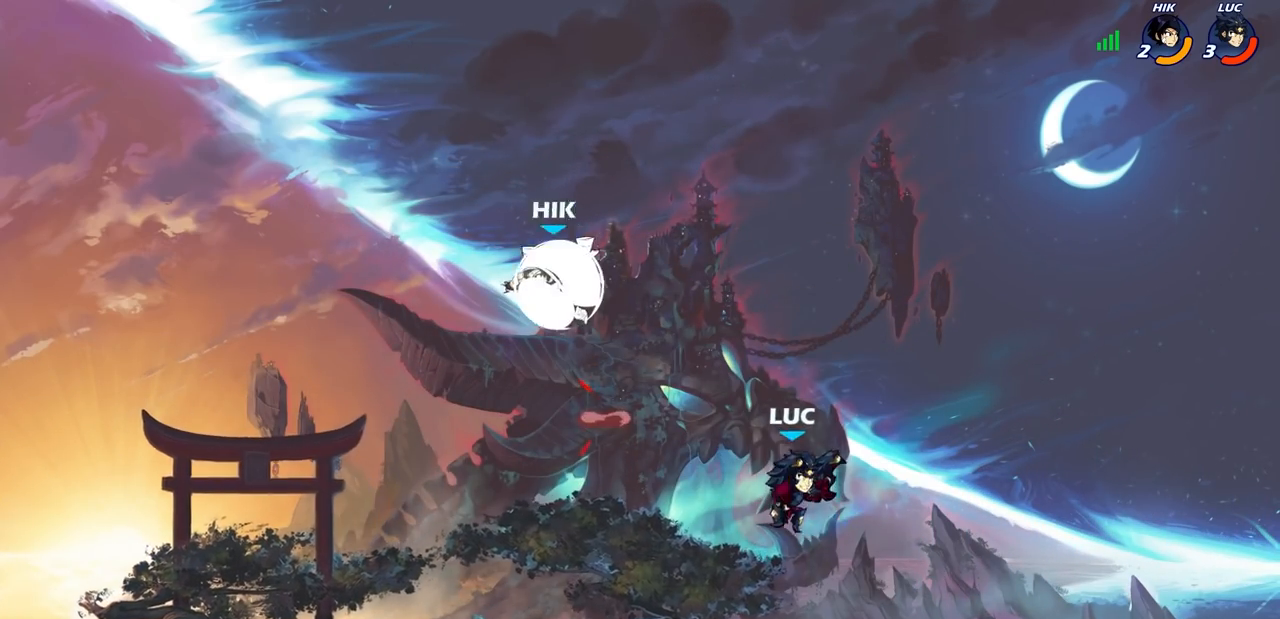
{"buttons": ["CROSS", "SQUARE"], "left_stick": "left", "events": [[50, "left_stick", "up"], [150, "left_stick", "left"], [383, "CROSS", "down"], [500, "SQUARE", "down"]]}
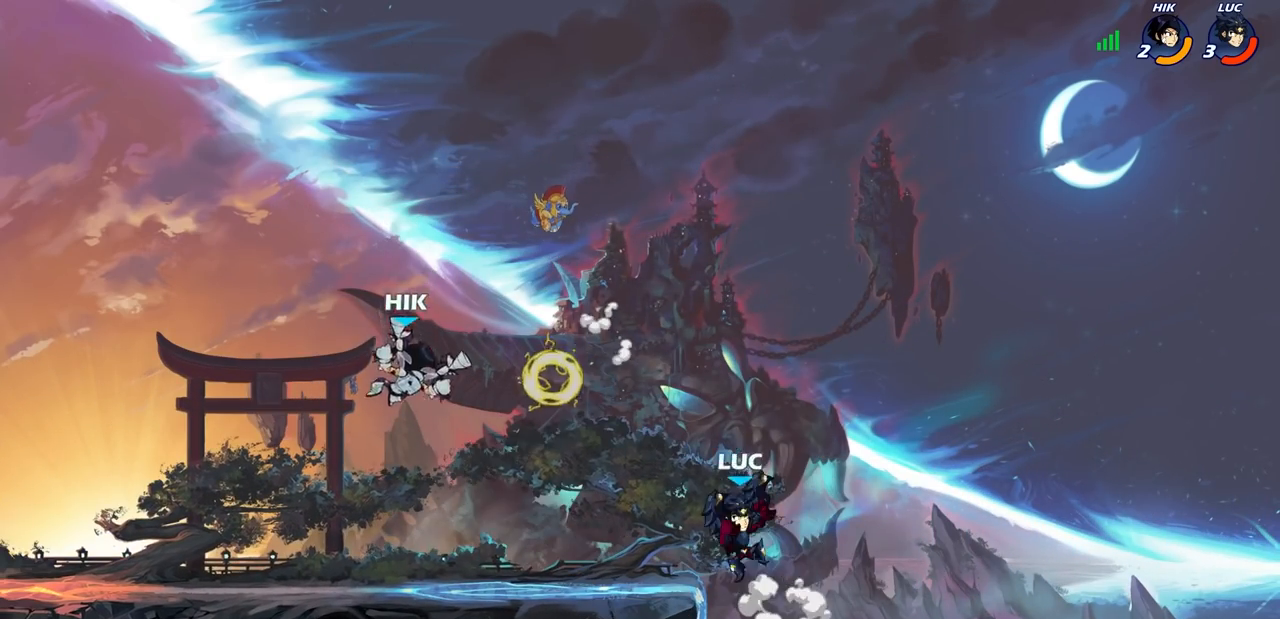
{"buttons": [], "left_stick": "center", "events": [[17, "CROSS", "up"], [83, "SQUARE", "up"], [500, "left_stick", "center"]]}
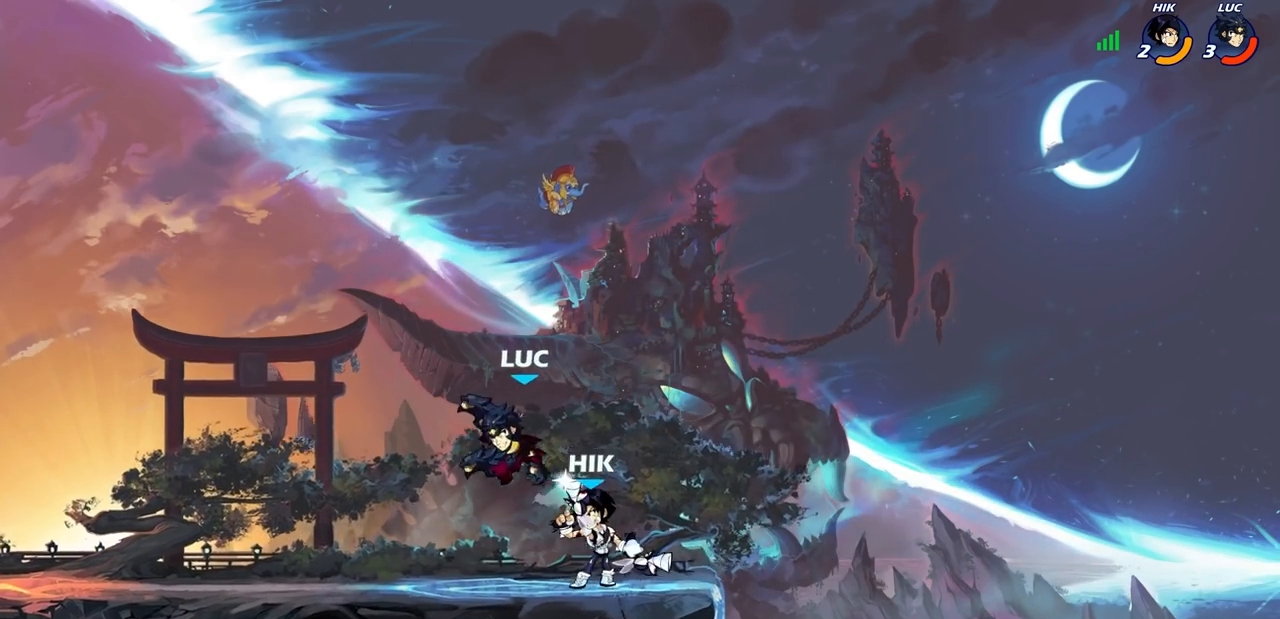
{"buttons": [], "left_stick": "right", "events": [[33, "left_stick", "left"], [150, "CROSS", "down"], [267, "CROSS", "up"], [317, "left_stick", "up-right"], [450, "left_stick", "right"]]}
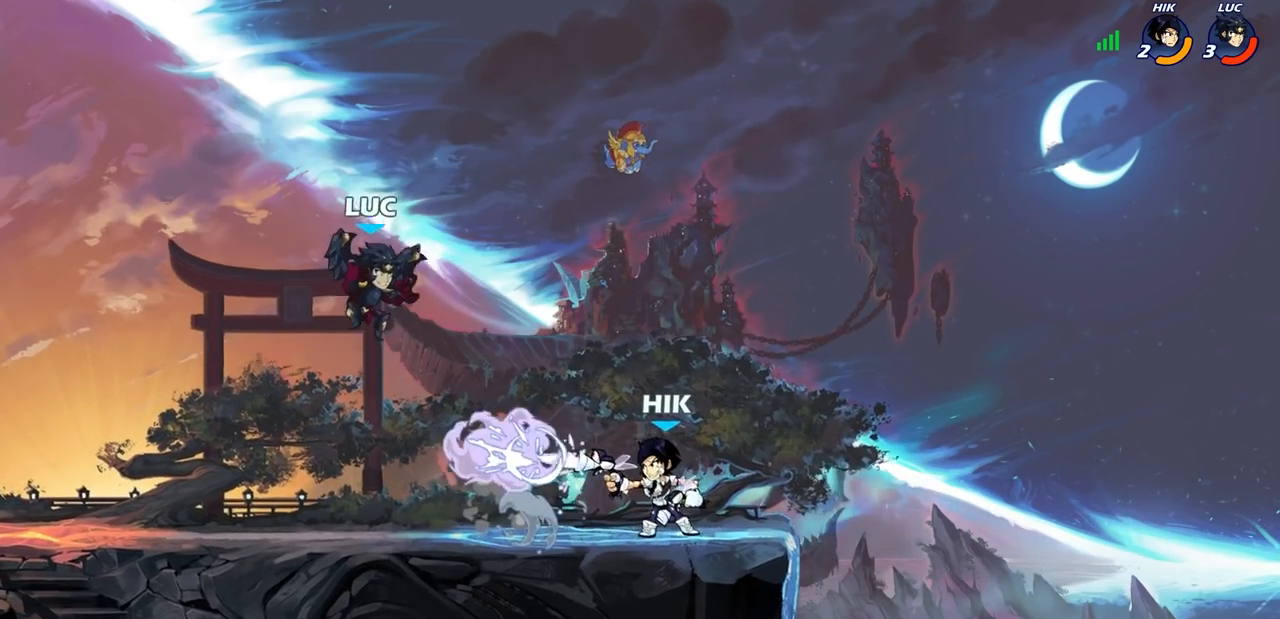
{"buttons": [], "left_stick": "up-left", "events": [[133, "left_stick", "down"], [250, "left_stick", "right"], [267, "SQUARE", "down"], [333, "SQUARE", "up"], [467, "left_stick", "up-left"]]}
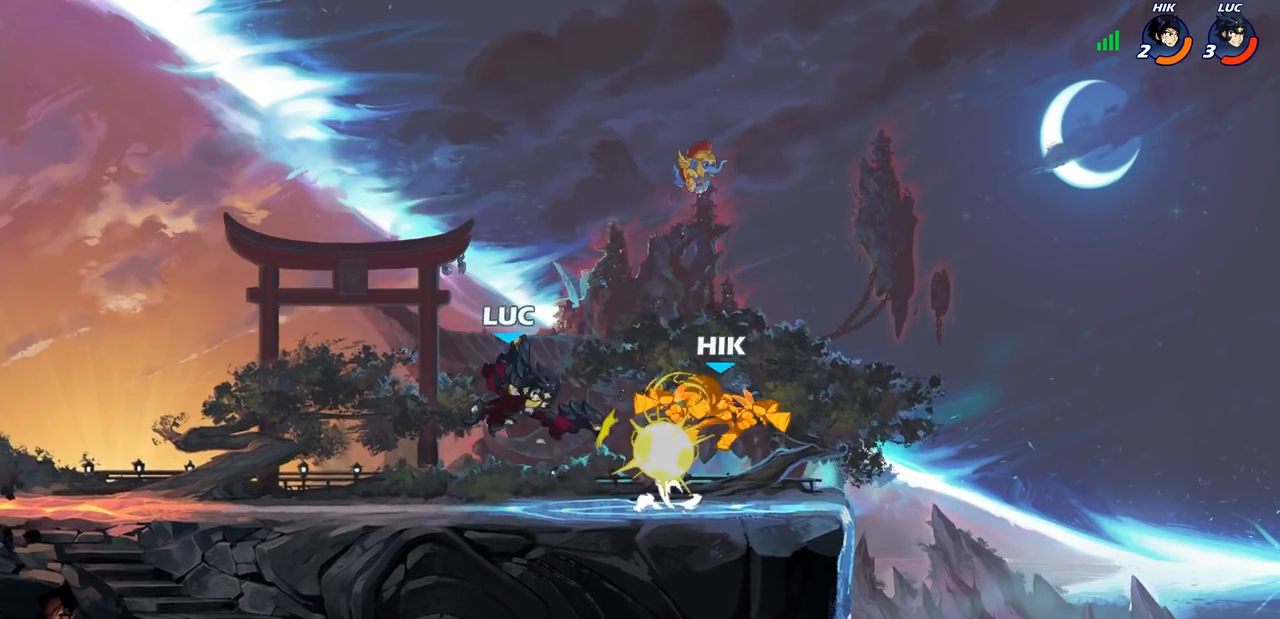
{"buttons": ["CIRCLE", "R2"], "left_stick": "right", "events": [[117, "left_stick", "right"], [450, "R2", "down"], [467, "CIRCLE", "down"]]}
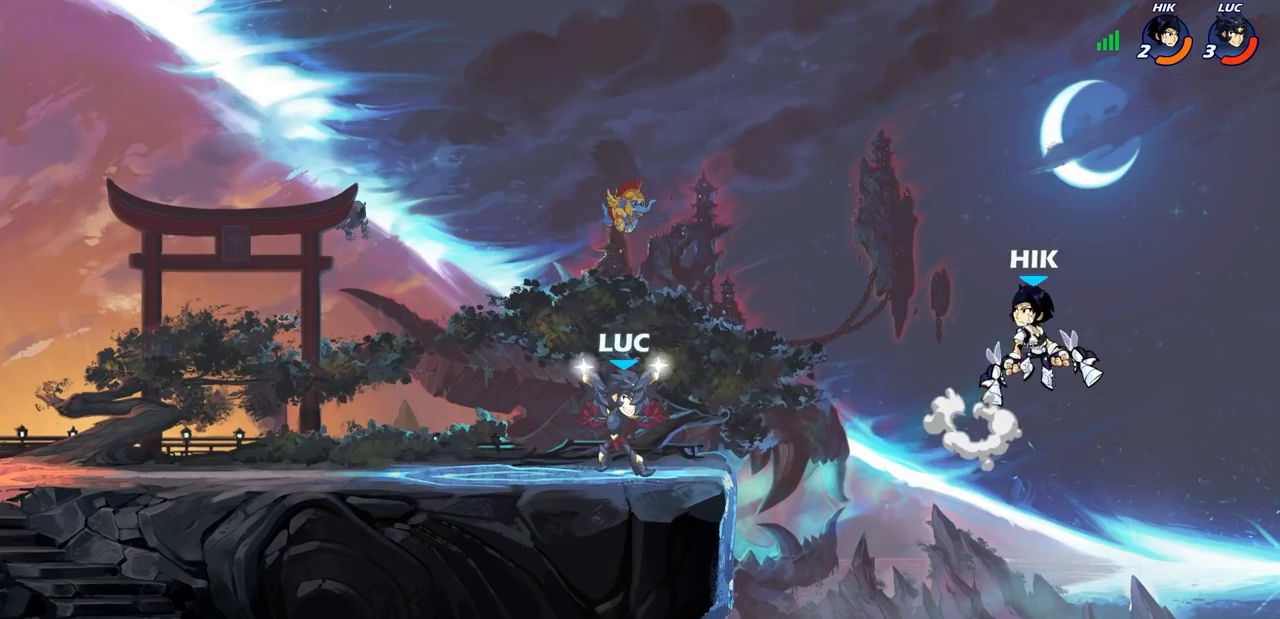
{"buttons": [], "left_stick": "center", "events": [[17, "R2", "up"], [33, "CIRCLE", "up"], [183, "left_stick", "center"]]}
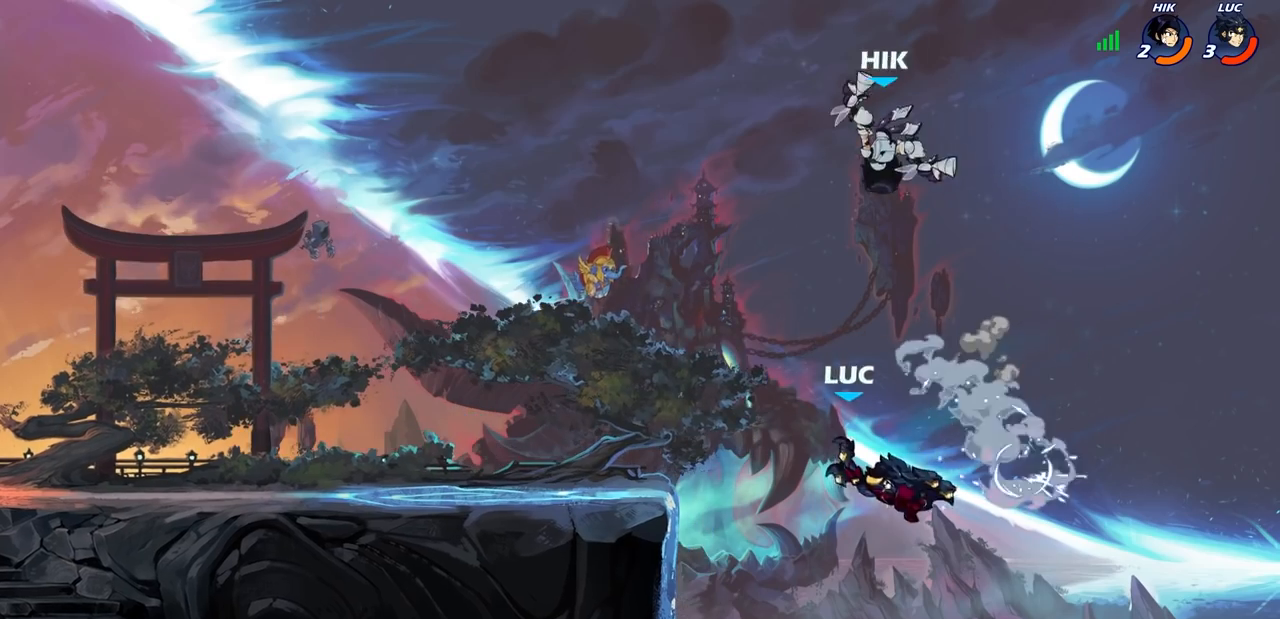
{"buttons": ["CROSS"], "left_stick": "left", "events": [[400, "left_stick", "left"], [467, "CROSS", "down"]]}
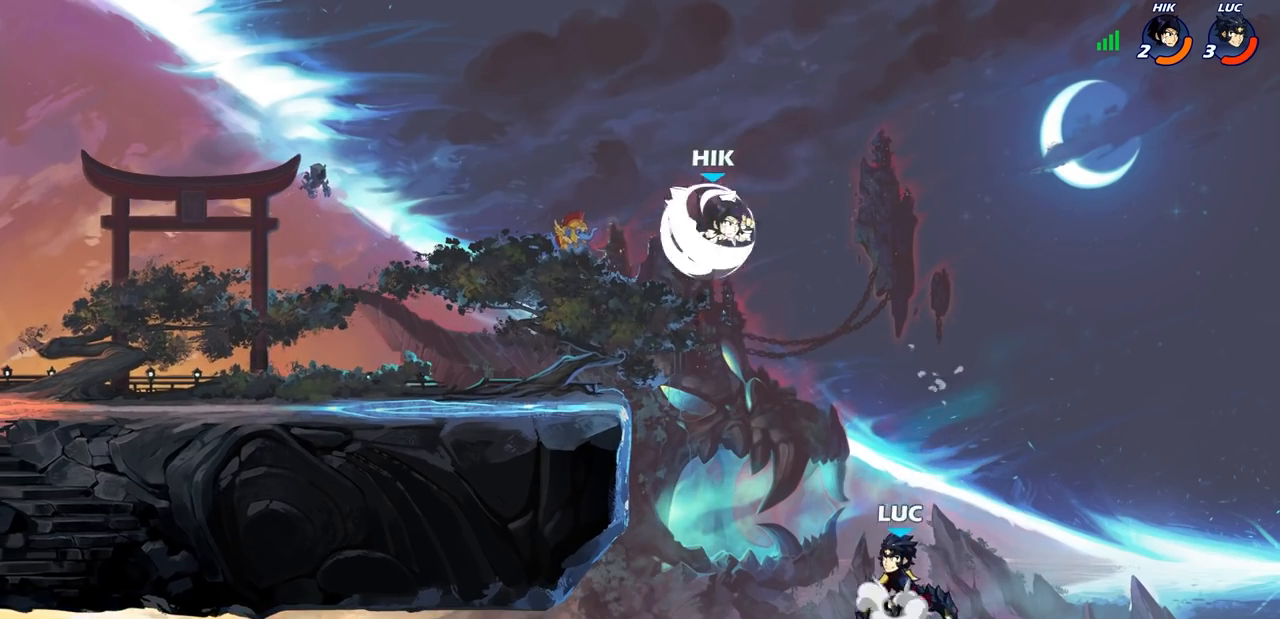
{"buttons": ["CROSS"], "left_stick": "up-left", "events": [[133, "CROSS", "up"], [150, "left_stick", "up"], [267, "left_stick", "right"], [367, "left_stick", "up-left"], [483, "CROSS", "down"]]}
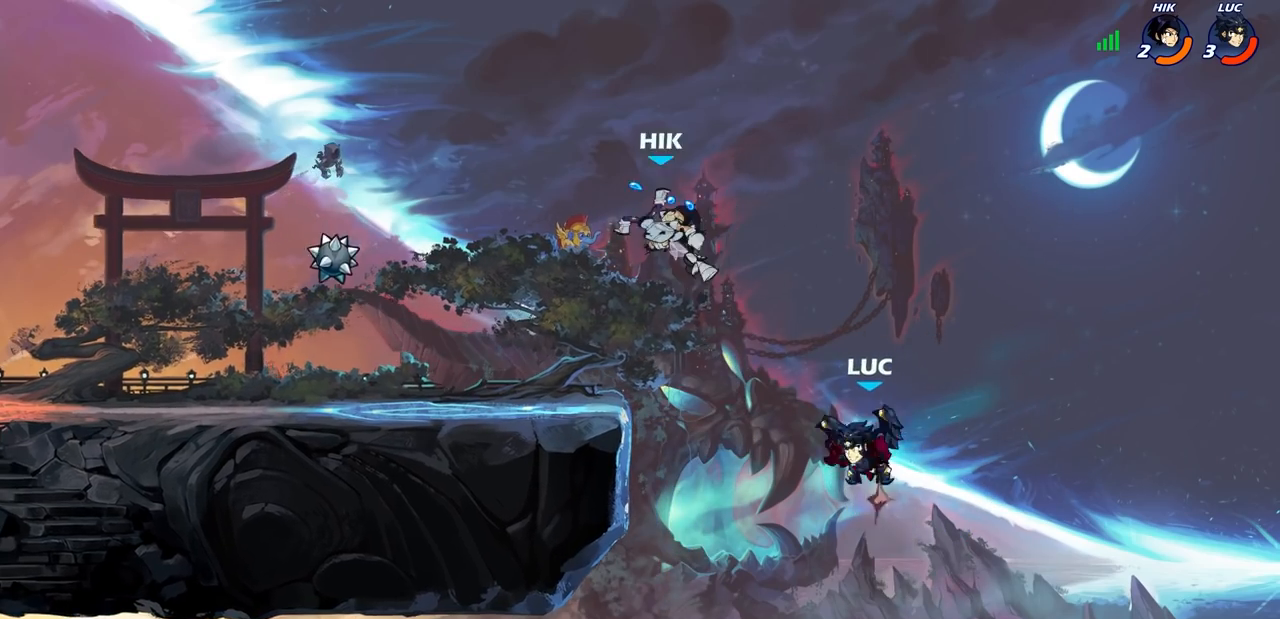
{"buttons": [], "left_stick": "down-left", "events": [[167, "CROSS", "up"], [267, "left_stick", "left"], [450, "left_stick", "down-left"]]}
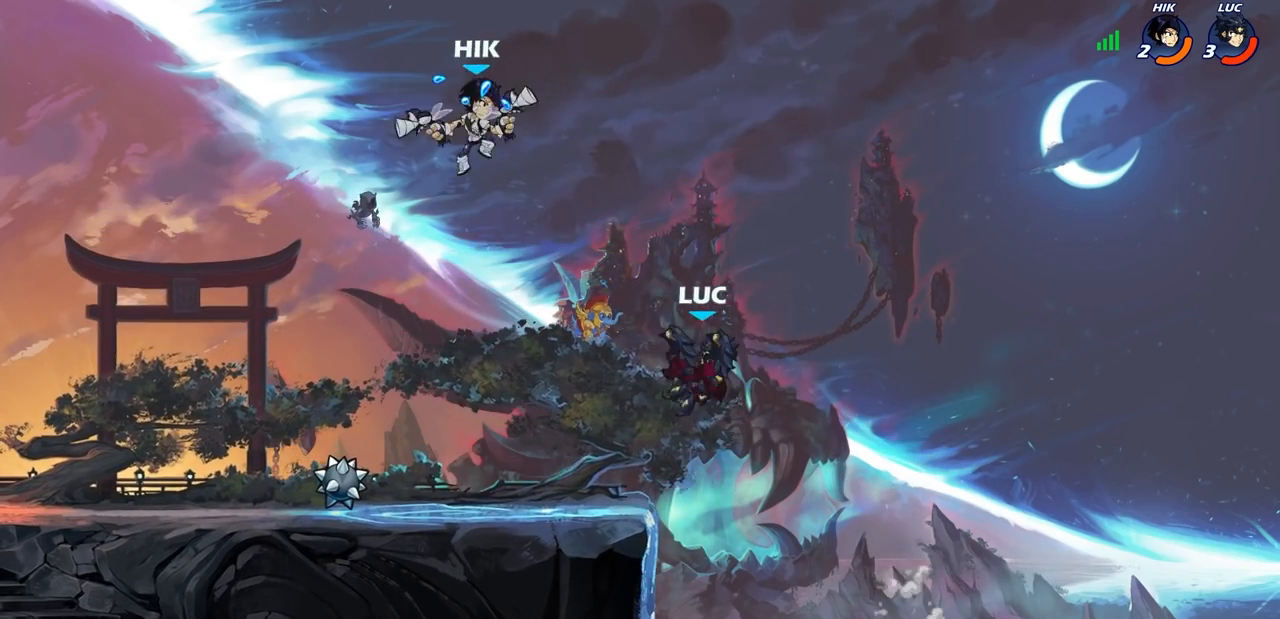
{"buttons": ["CIRCLE"], "left_stick": "down-left", "events": [[283, "R2", "down"], [317, "CIRCLE", "down"], [383, "R2", "up"]]}
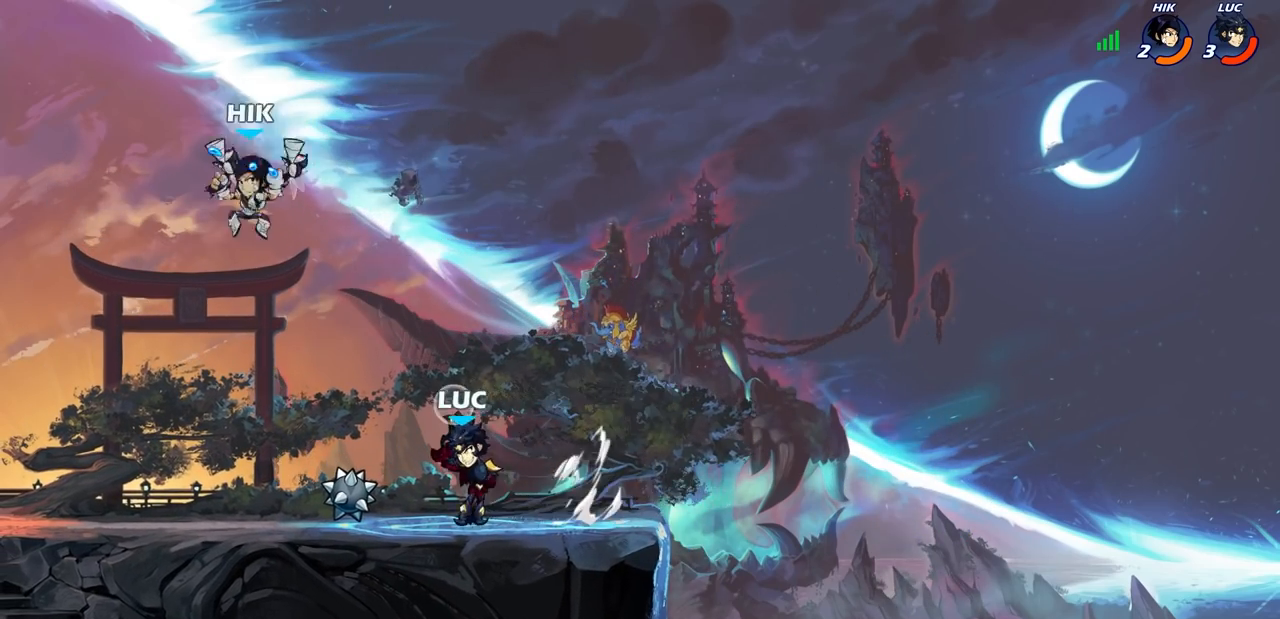
{"buttons": [], "left_stick": "center", "events": [[17, "left_stick", "center"], [33, "CIRCLE", "up"], [183, "left_stick", "left"], [467, "left_stick", "center"]]}
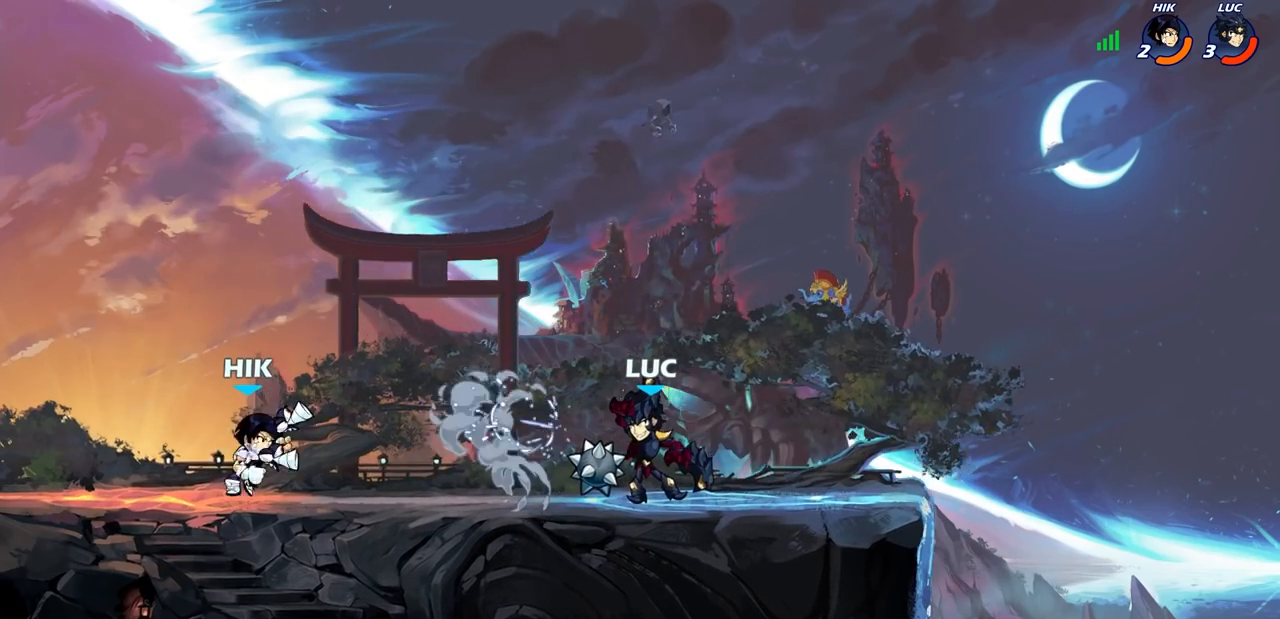
{"buttons": [], "left_stick": "up-right", "events": [[200, "left_stick", "right"], [300, "CROSS", "down"], [367, "left_stick", "up-right"], [450, "CROSS", "up"]]}
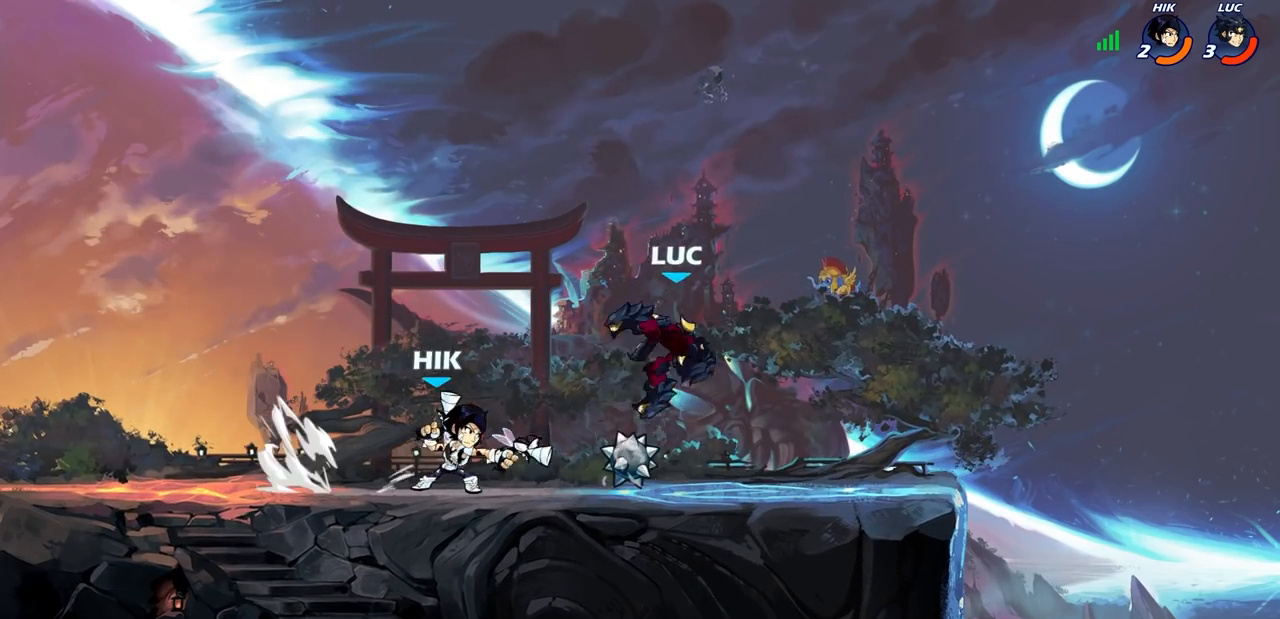
{"buttons": [], "left_stick": "left", "events": [[183, "left_stick", "center"], [250, "left_stick", "down-left"], [350, "SQUARE", "down"], [350, "left_stick", "left"], [433, "SQUARE", "up"]]}
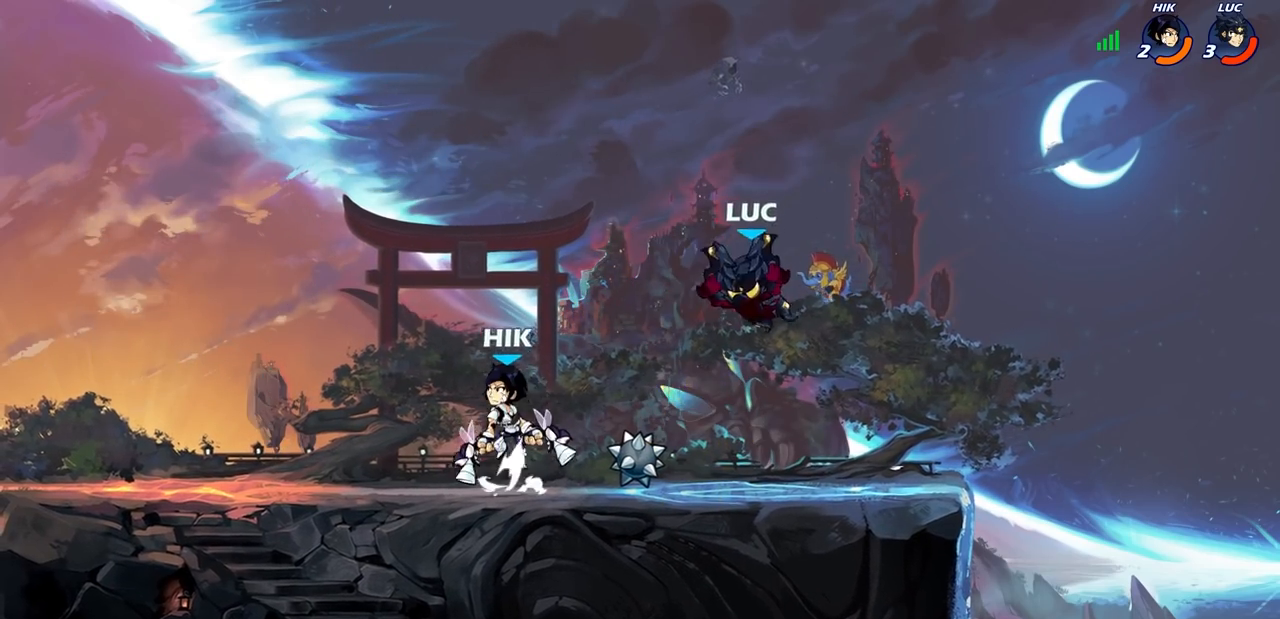
{"buttons": [], "left_stick": "right", "events": [[183, "left_stick", "right"]]}
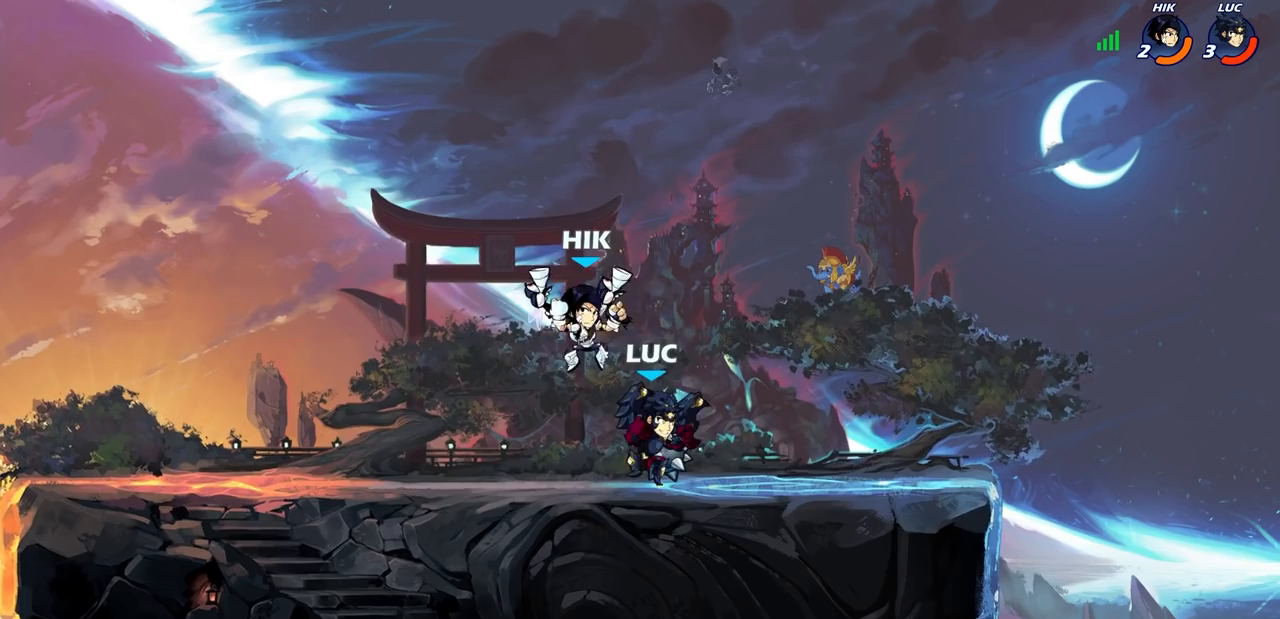
{"buttons": [], "left_stick": "left", "events": [[50, "left_stick", "center"], [83, "R2", "down"], [433, "R2", "up"], [450, "left_stick", "left"]]}
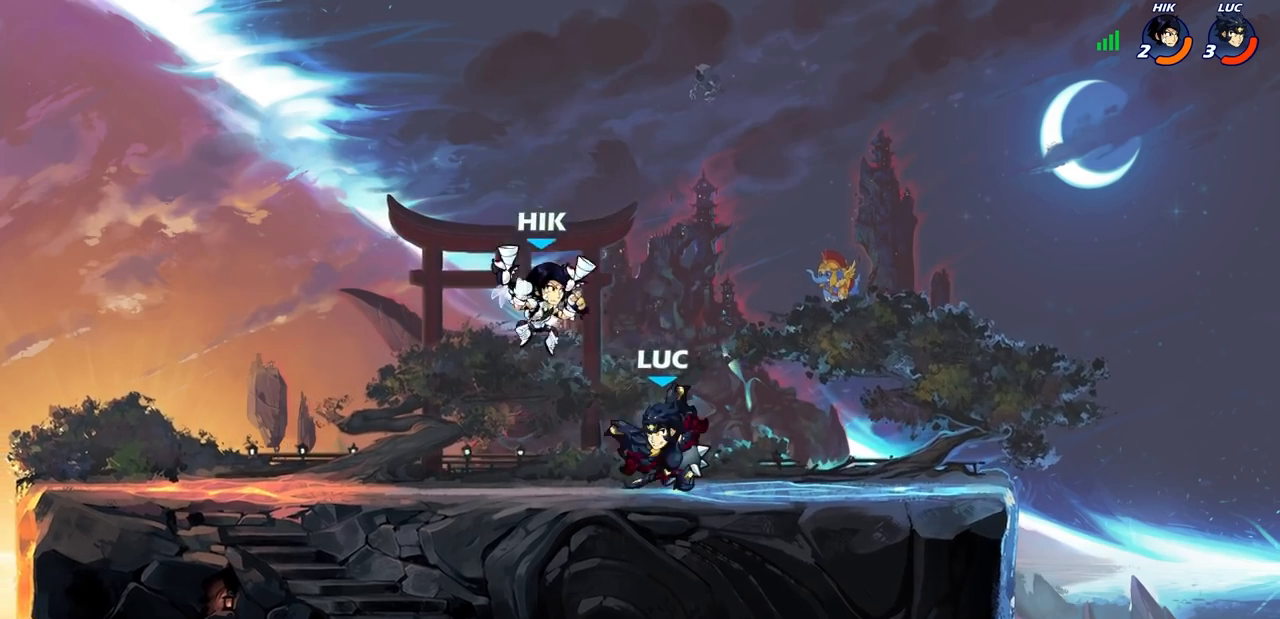
{"buttons": [], "left_stick": "center", "events": [[17, "CROSS", "down"], [67, "SQUARE", "down"], [117, "CROSS", "up"], [133, "SQUARE", "up"], [150, "left_stick", "down"], [300, "left_stick", "center"]]}